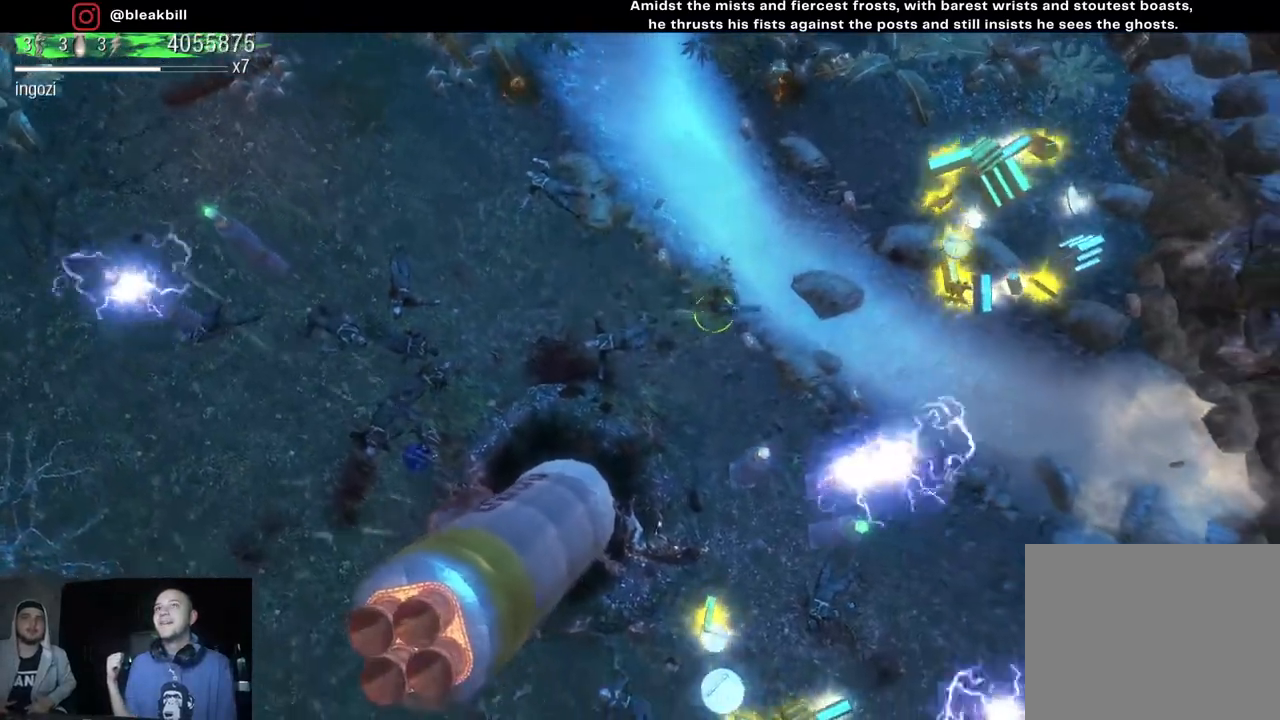
Gameplay with a controller (PlayStation layout); each line is a JSON object with the inputs held at the frame after it. "events" lists button and stick changes between this image and that frame as [ms after this image, input, new state], when the widget could be followed in between.
{"buttons": [], "left_stick": "right", "right_stick": "center", "events": []}
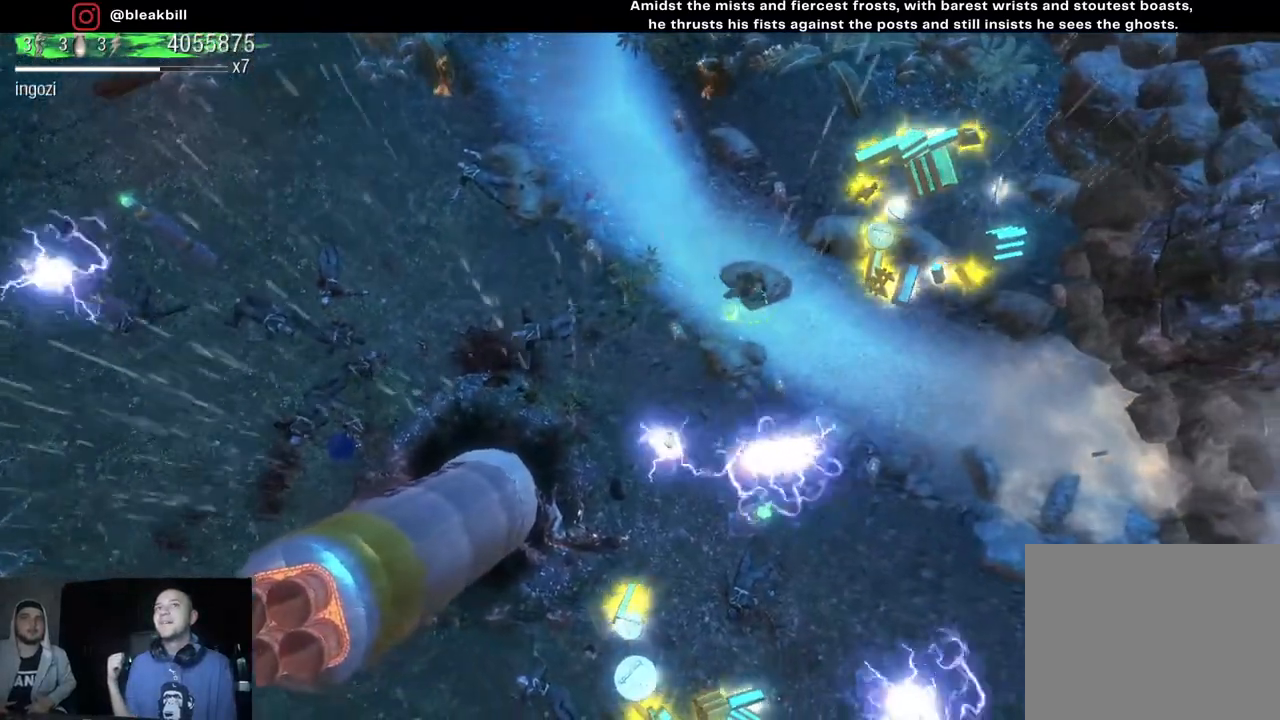
{"buttons": [], "left_stick": "right", "right_stick": "center", "events": []}
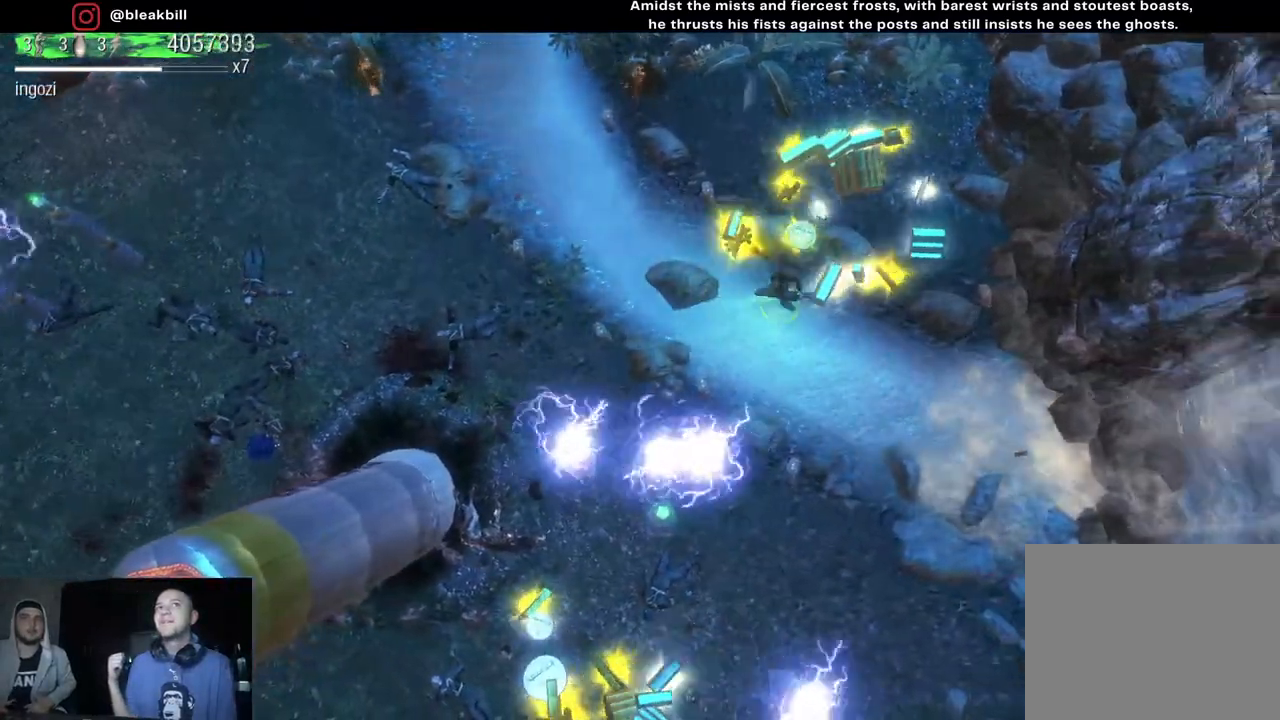
{"buttons": [], "left_stick": "up-right", "right_stick": "center", "events": [[317, "left_stick", "up-right"]]}
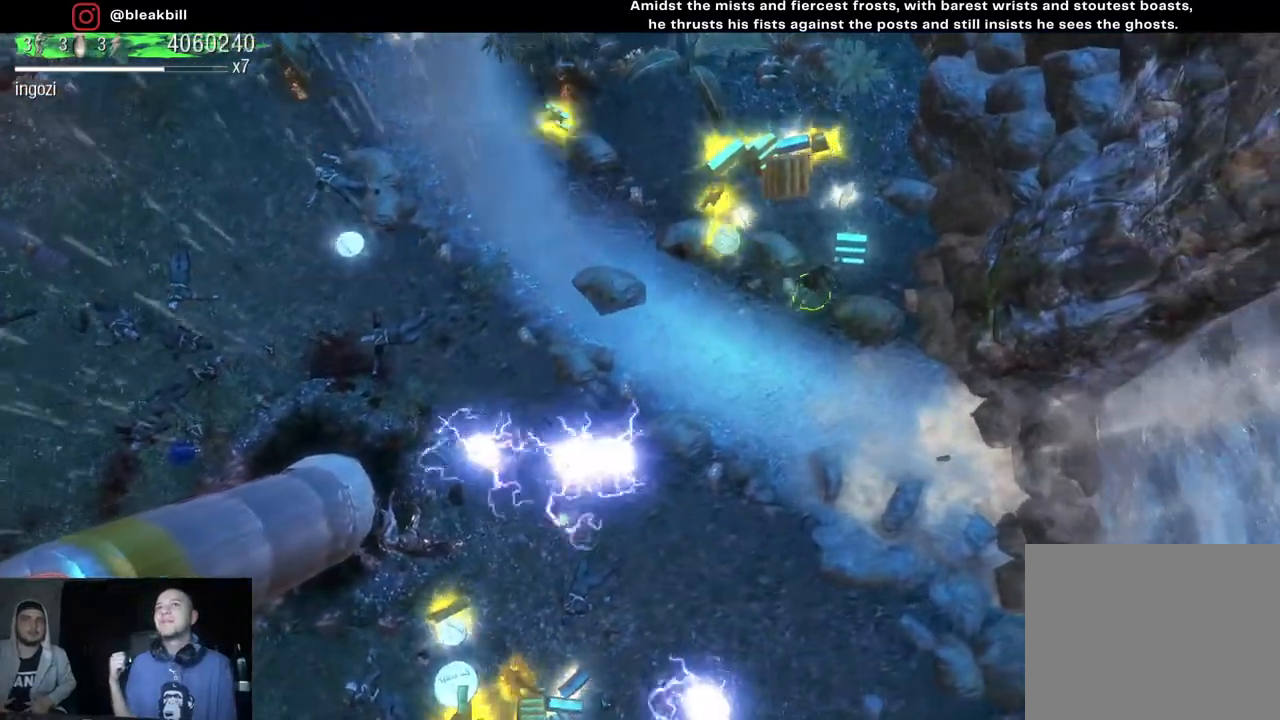
{"buttons": [], "left_stick": "left", "right_stick": "center", "events": [[100, "left_stick", "up"], [267, "left_stick", "up-left"], [467, "left_stick", "left"]]}
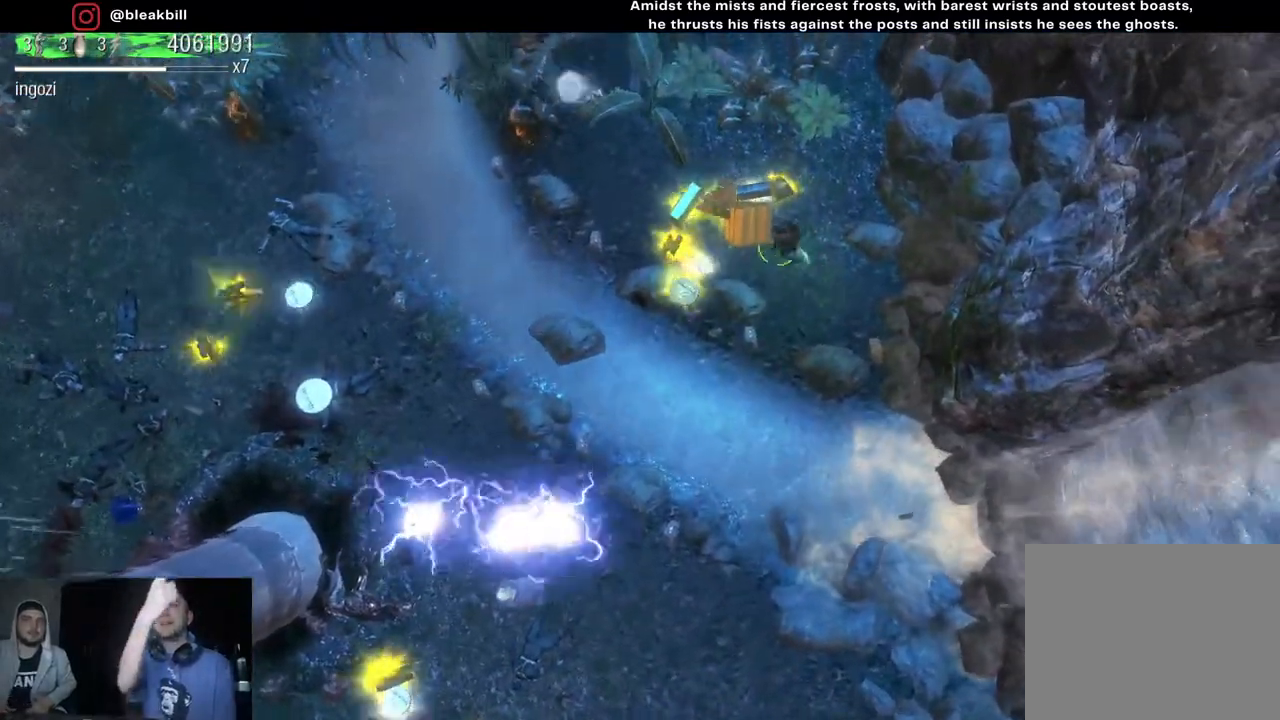
{"buttons": [], "left_stick": "down-left", "right_stick": "center", "events": [[150, "left_stick", "down-left"]]}
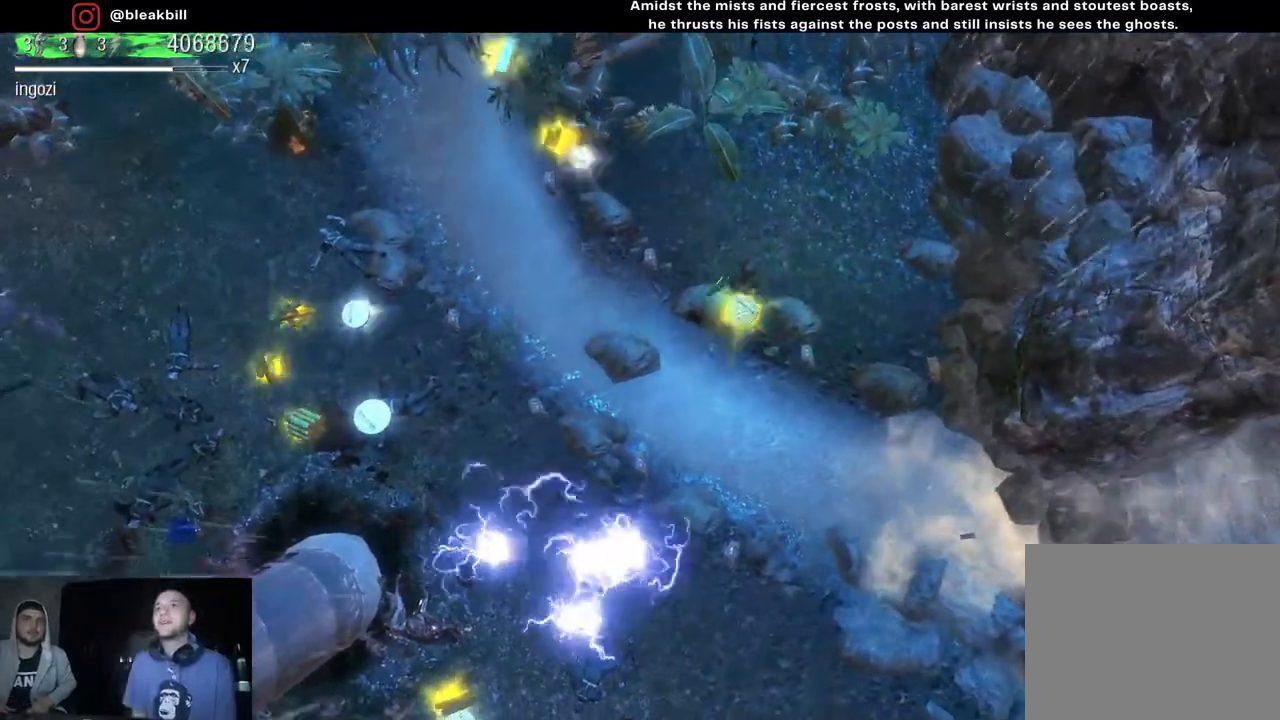
{"buttons": [], "left_stick": "left", "right_stick": "center", "events": [[67, "left_stick", "left"]]}
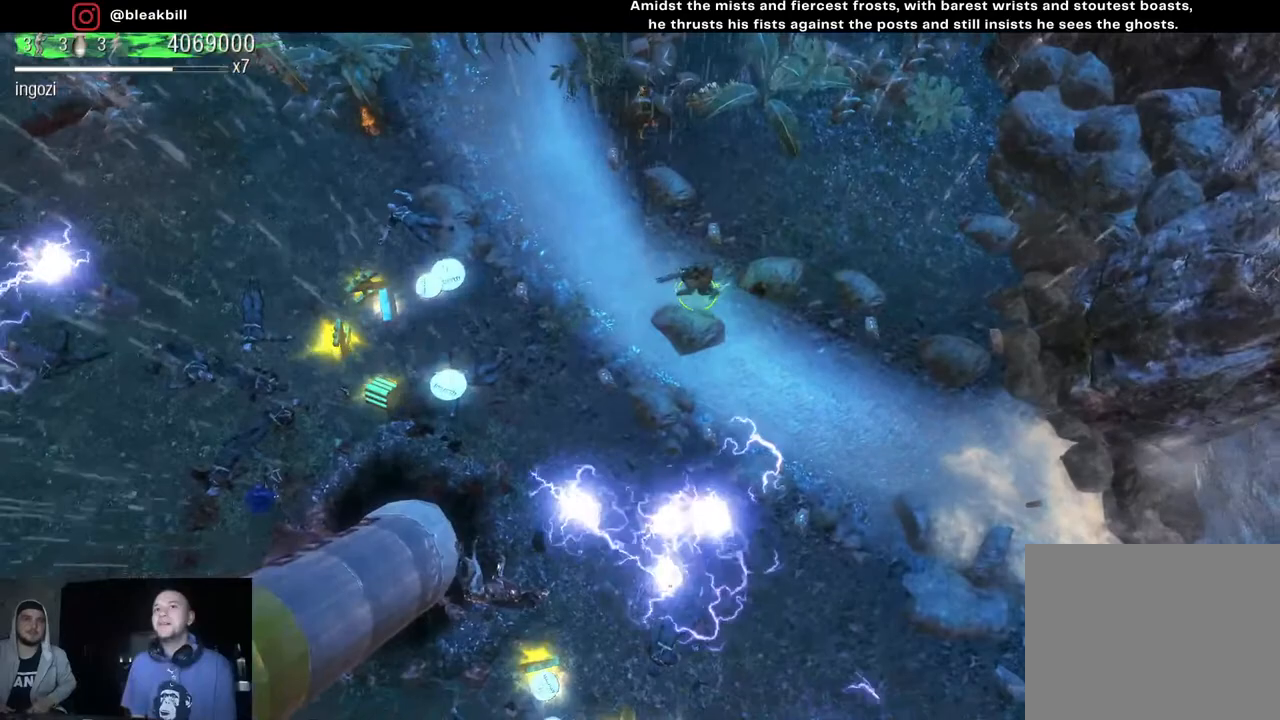
{"buttons": [], "left_stick": "left", "right_stick": "center", "events": []}
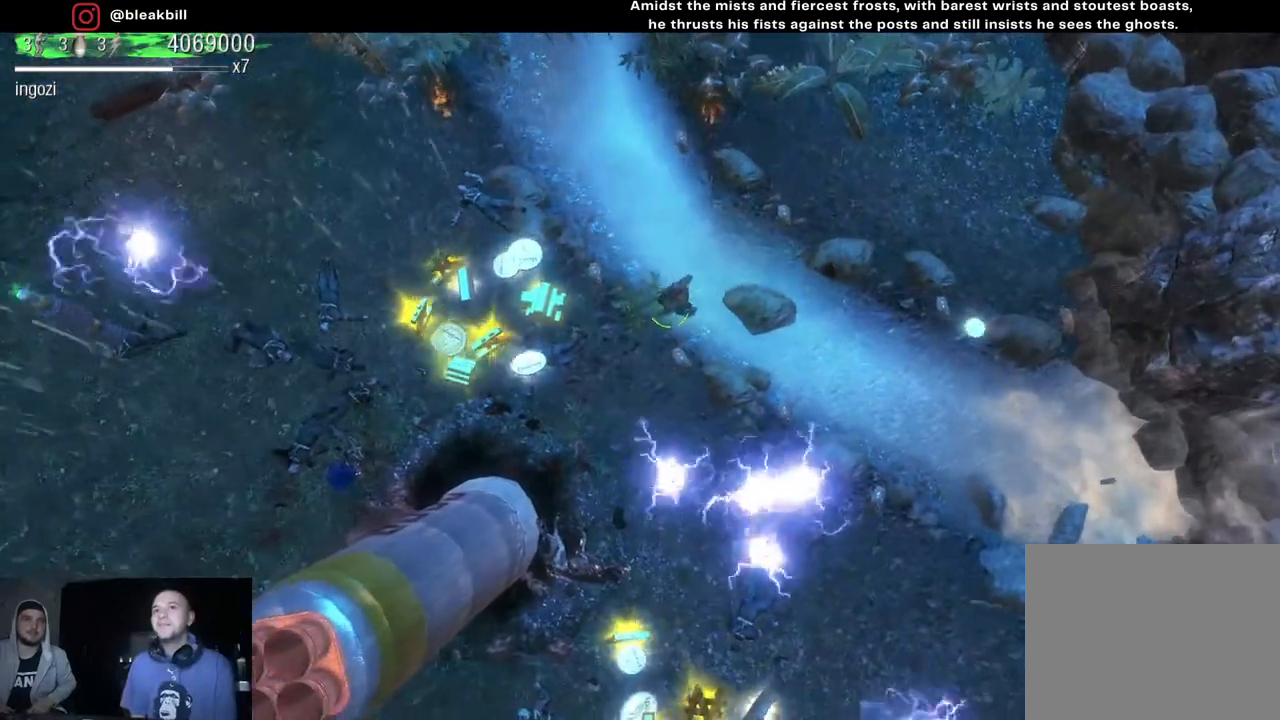
{"buttons": [], "left_stick": "left", "right_stick": "center", "events": []}
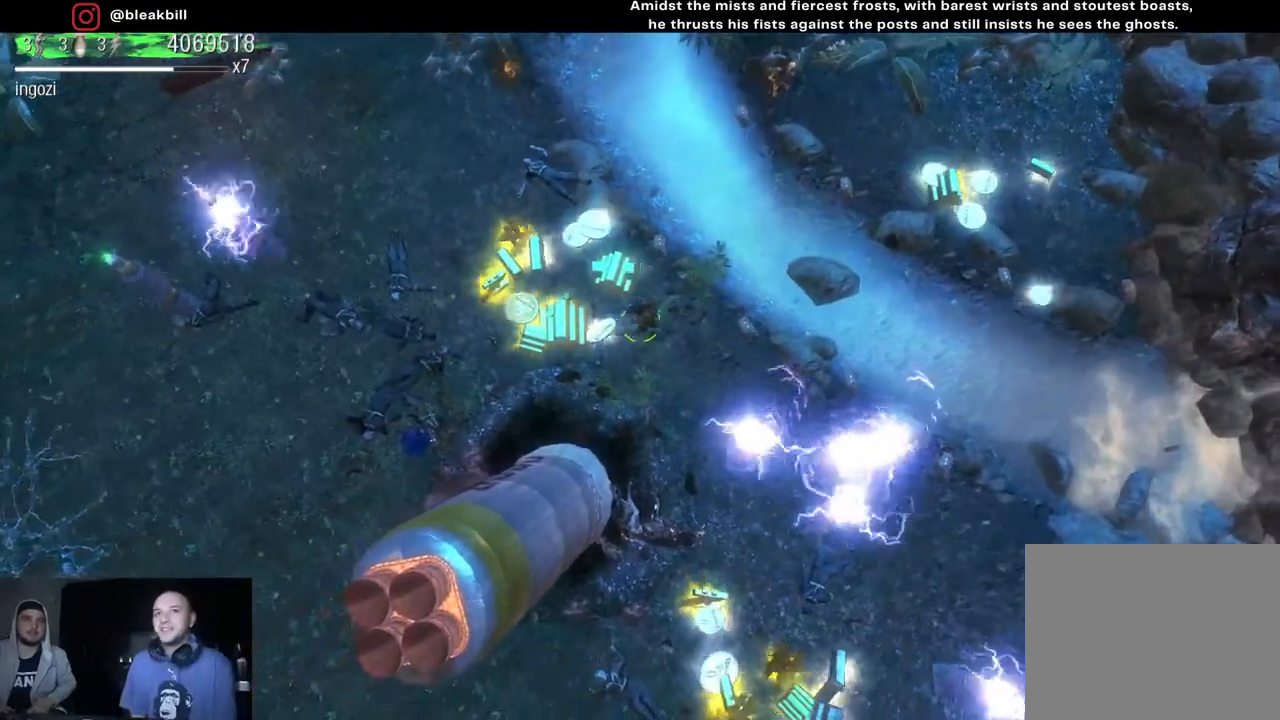
{"buttons": [], "left_stick": "up", "right_stick": "center", "events": [[83, "left_stick", "up-left"], [250, "left_stick", "up"]]}
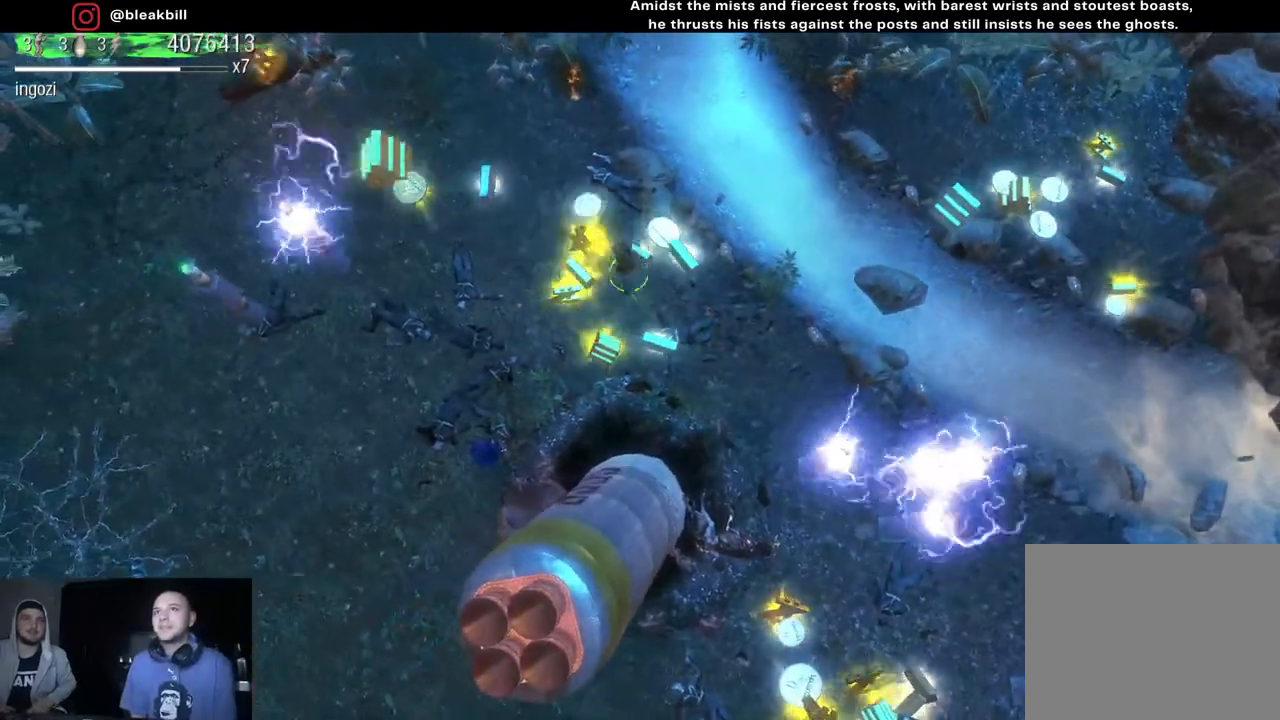
{"buttons": [], "left_stick": "down-right", "right_stick": "center", "events": [[83, "left_stick", "left"], [250, "left_stick", "down"], [317, "left_stick", "down-right"]]}
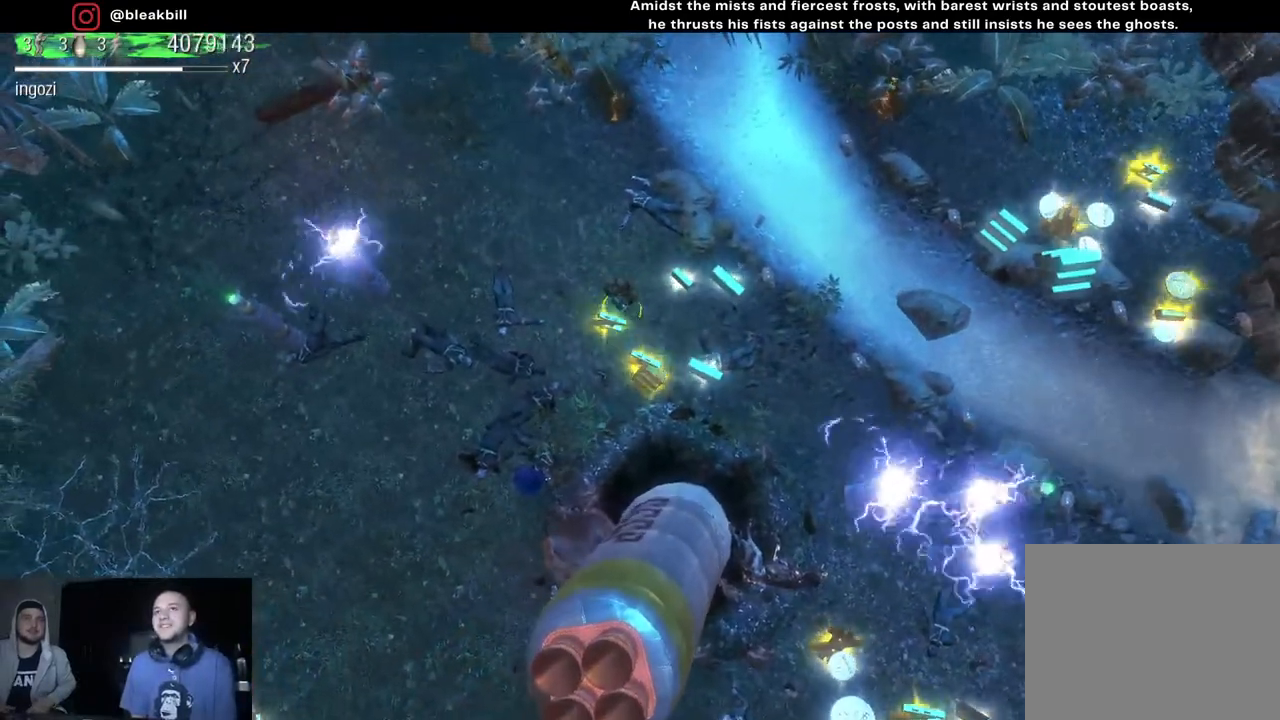
{"buttons": [], "left_stick": "up-left", "right_stick": "center", "events": [[267, "left_stick", "up-right"], [483, "left_stick", "up-left"]]}
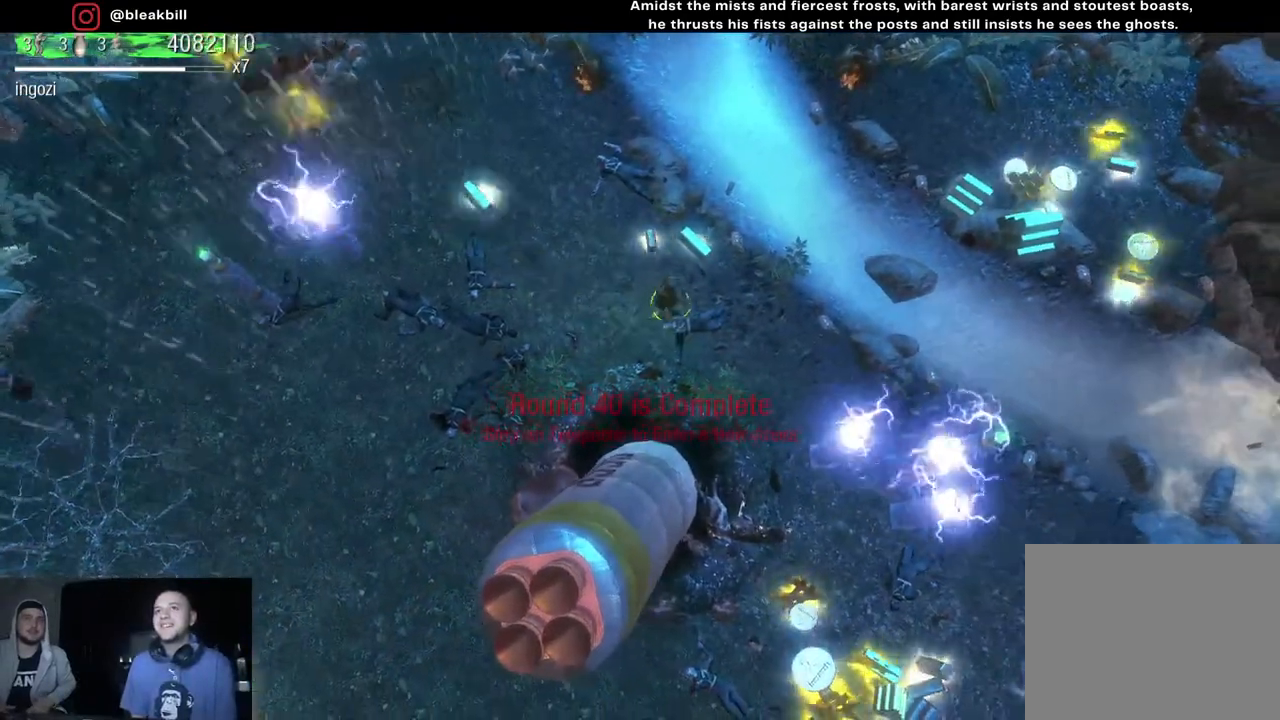
{"buttons": [], "left_stick": "down-left", "right_stick": "center", "events": [[167, "left_stick", "left"], [300, "left_stick", "down-left"]]}
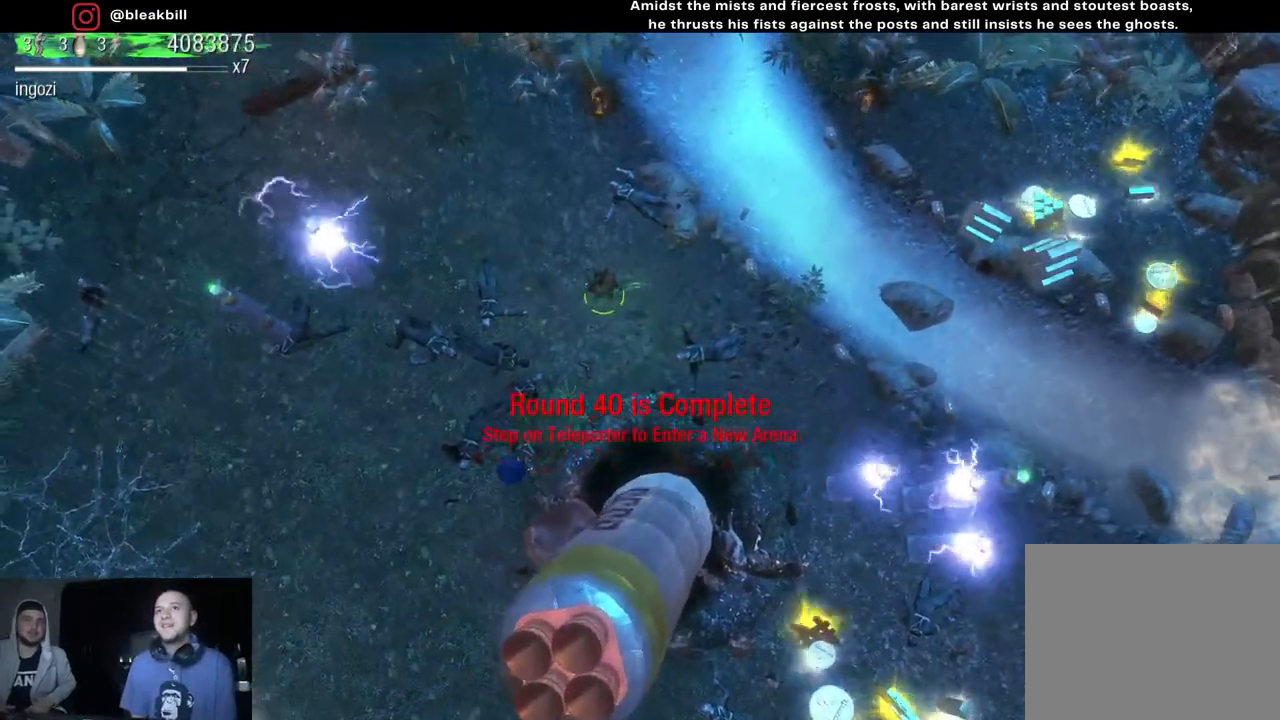
{"buttons": [], "left_stick": "down", "right_stick": "center", "events": [[317, "left_stick", "down"]]}
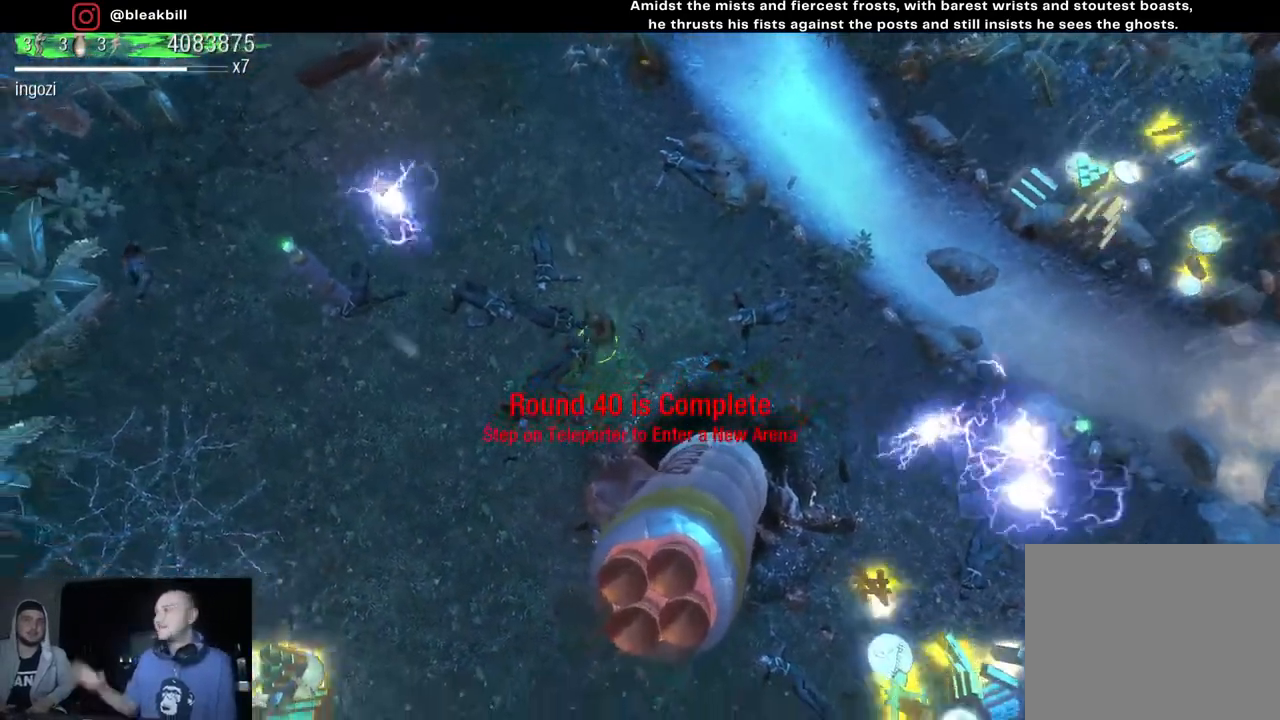
{"buttons": [], "left_stick": "center", "right_stick": "center", "events": [[150, "left_stick", "center"]]}
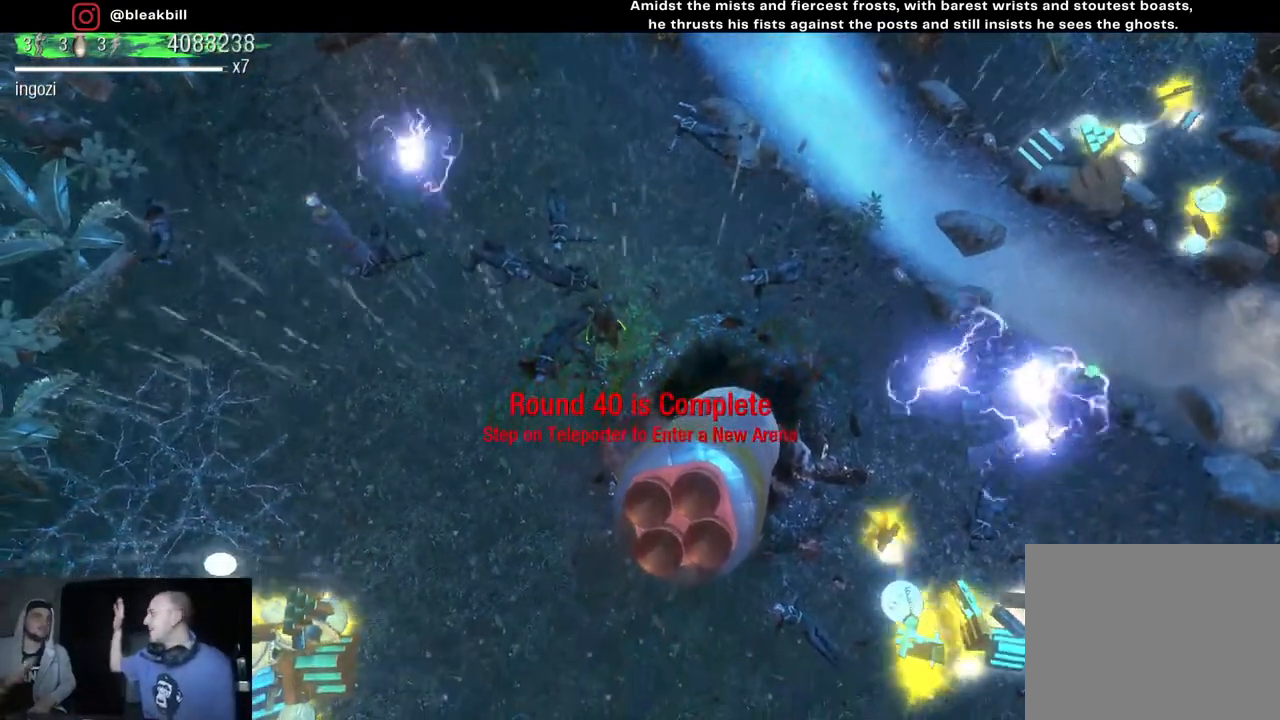
{"buttons": [], "left_stick": "center", "right_stick": "center", "events": []}
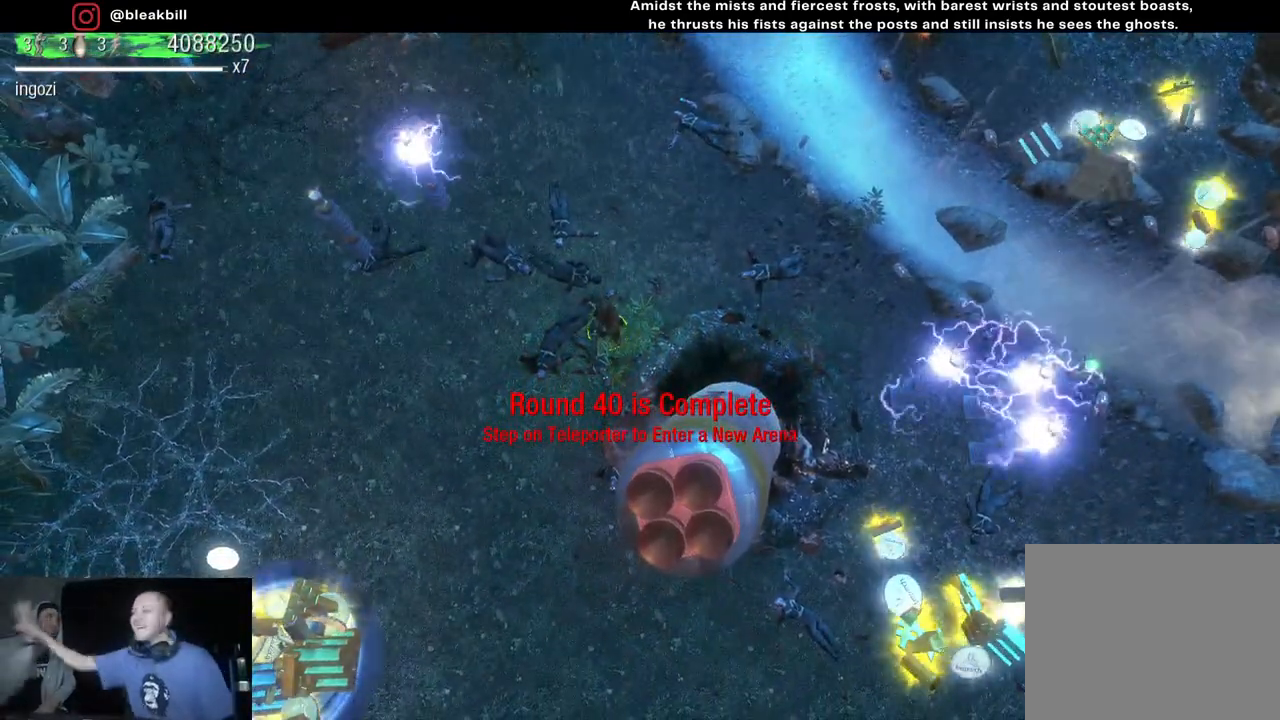
{"buttons": [], "left_stick": "down-left", "right_stick": "center", "events": [[367, "left_stick", "down-left"]]}
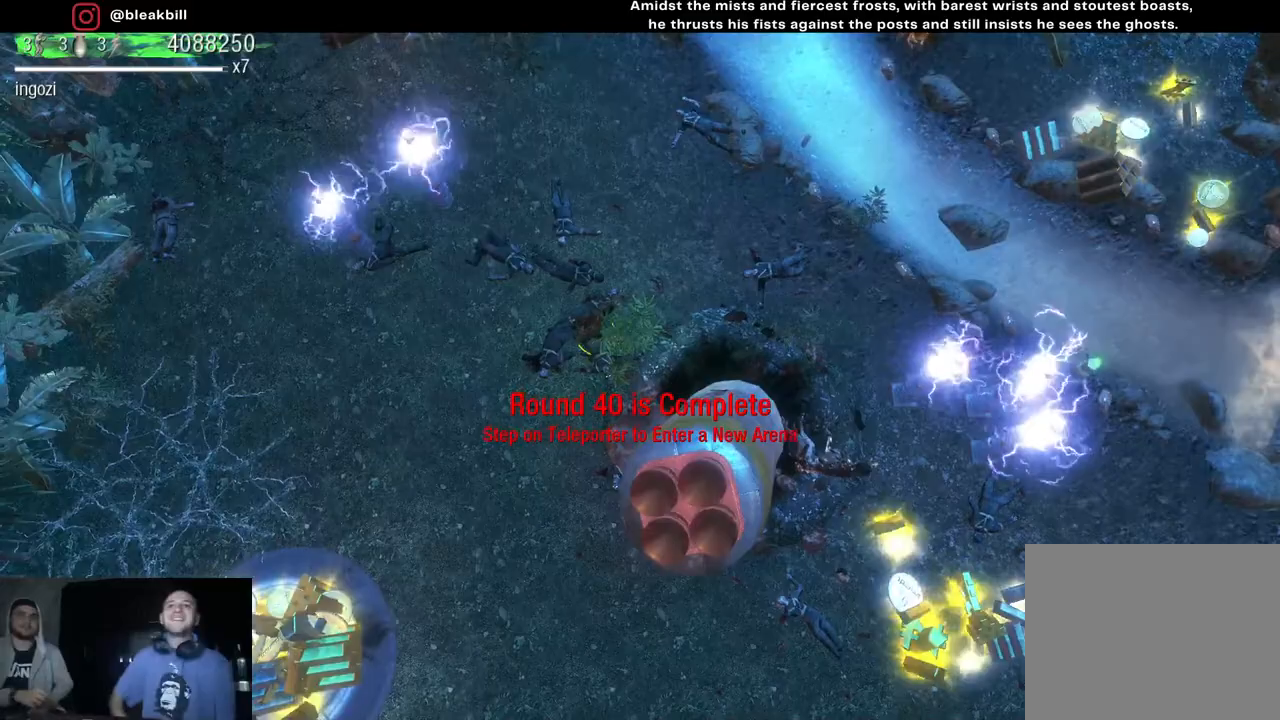
{"buttons": [], "left_stick": "down", "right_stick": "center", "events": [[383, "left_stick", "down"]]}
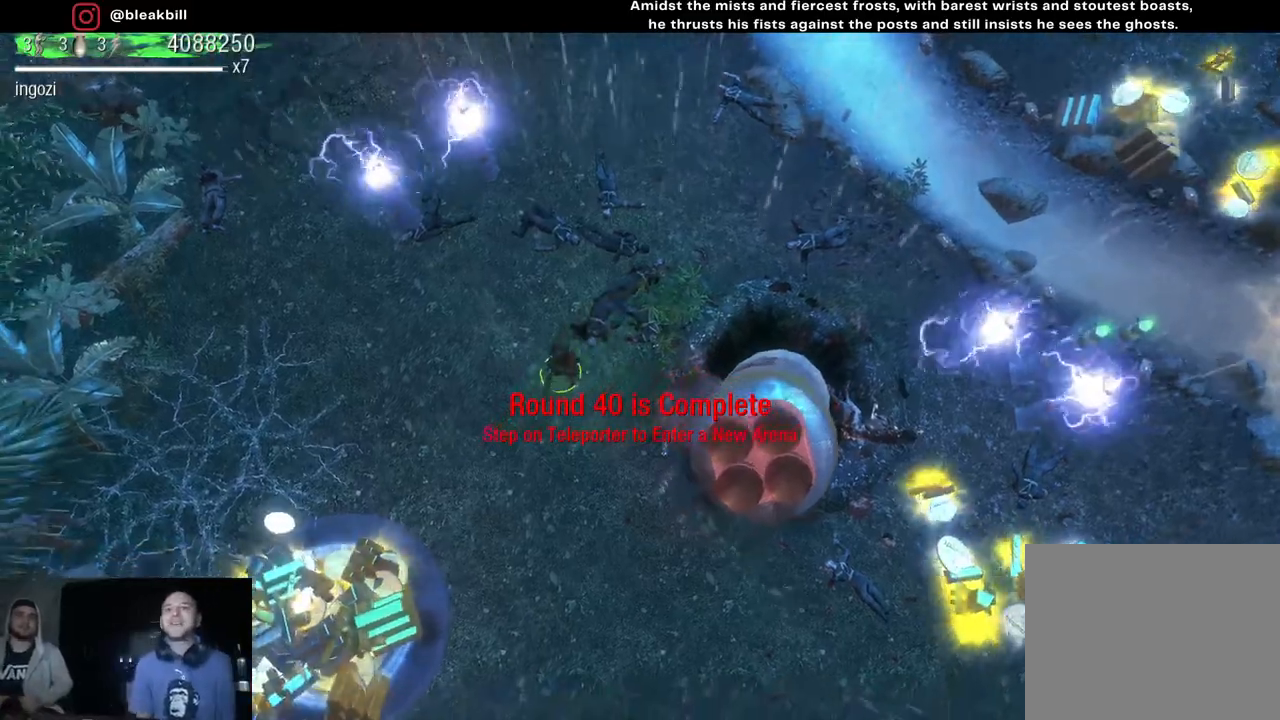
{"buttons": [], "left_stick": "down-right", "right_stick": "center", "events": [[200, "left_stick", "down-right"]]}
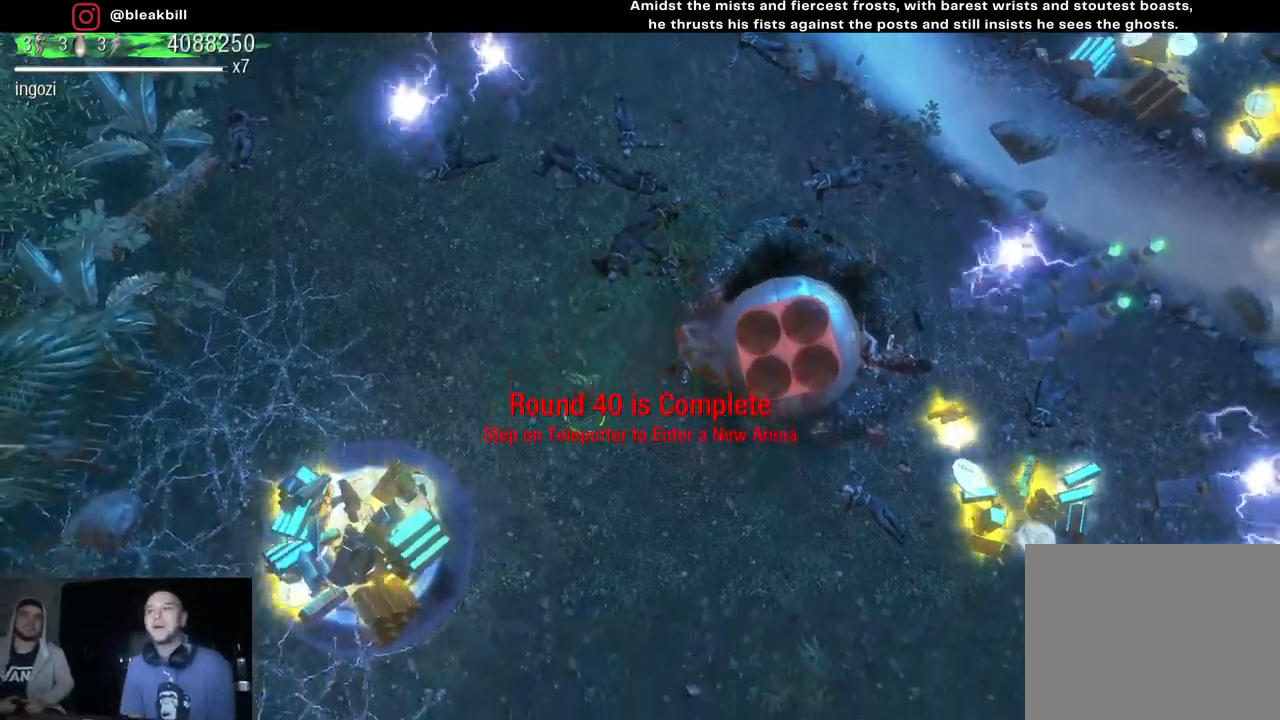
{"buttons": [], "left_stick": "right", "right_stick": "center", "events": [[317, "left_stick", "right"]]}
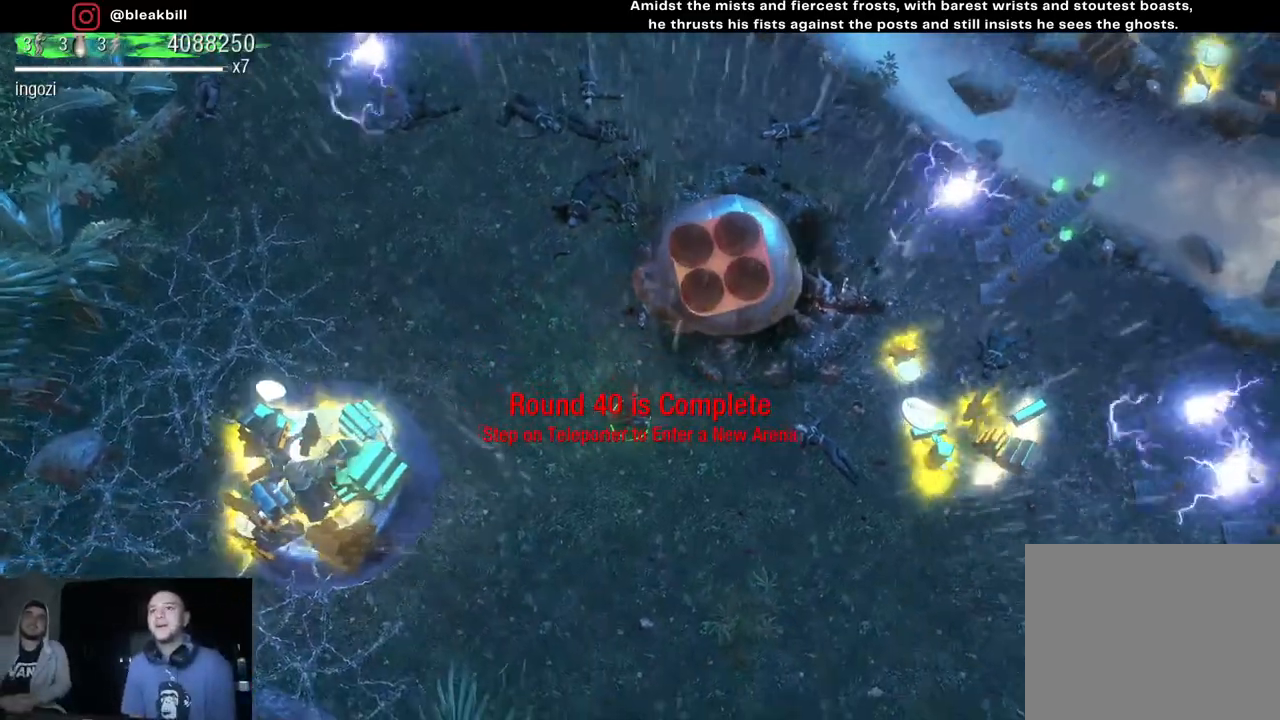
{"buttons": [], "left_stick": "right", "right_stick": "center", "events": []}
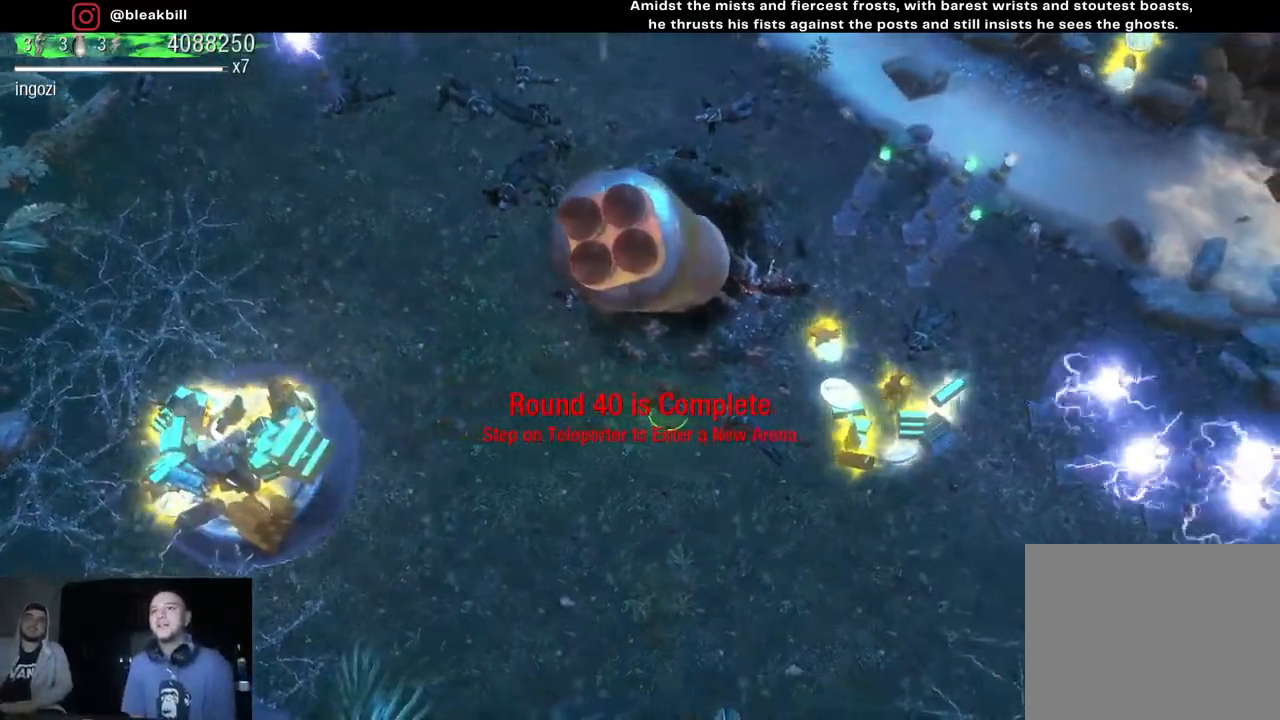
{"buttons": [], "left_stick": "down-right", "right_stick": "center", "events": [[483, "left_stick", "down-right"]]}
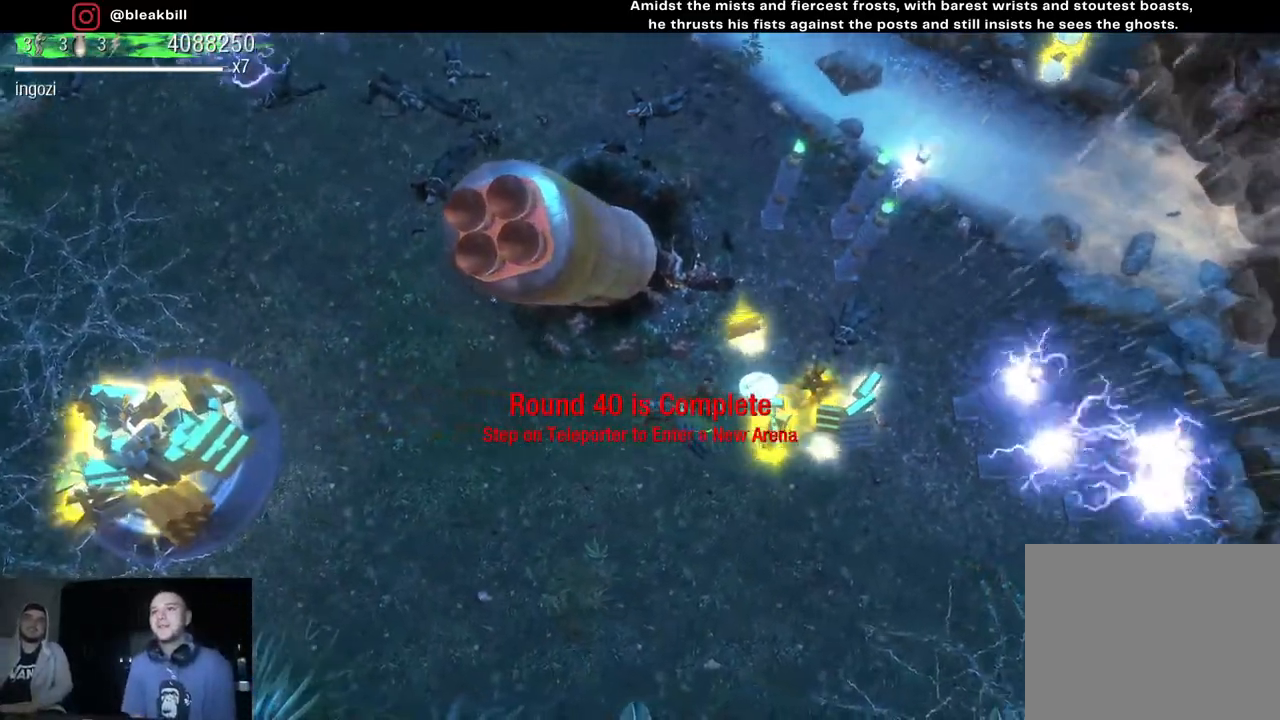
{"buttons": [], "left_stick": "up", "right_stick": "center", "events": [[300, "left_stick", "up-right"], [483, "left_stick", "up"]]}
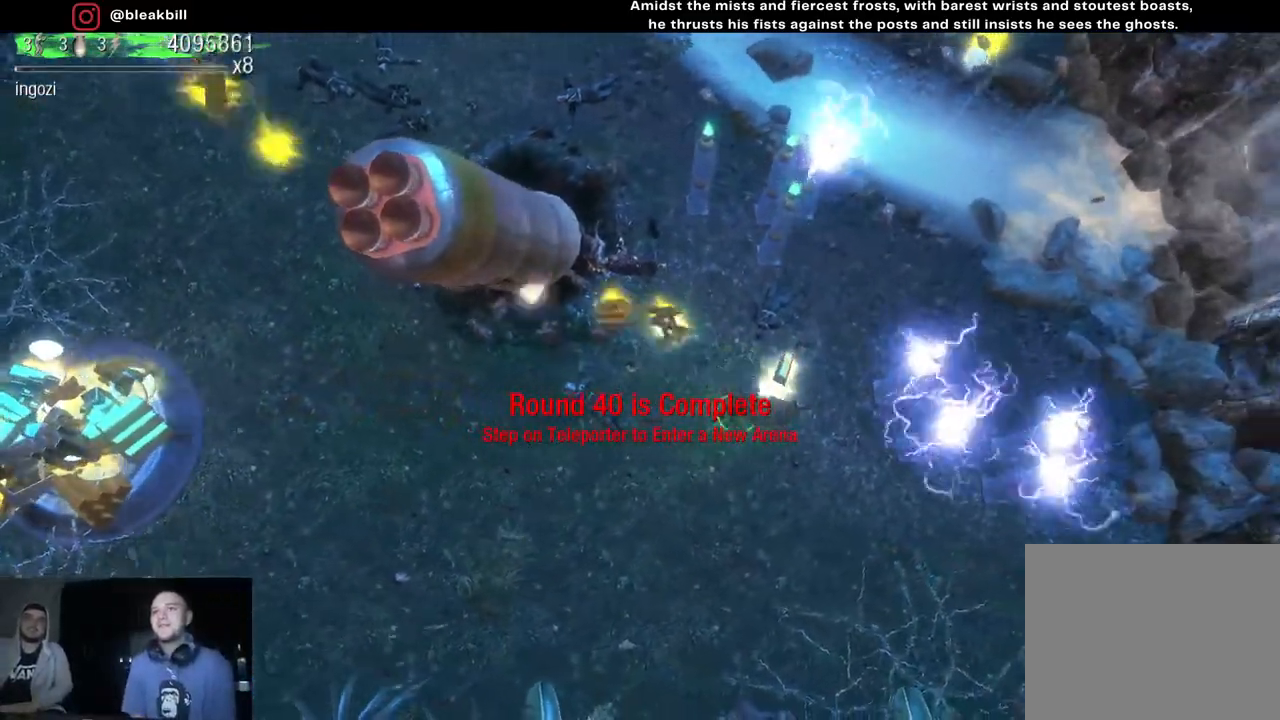
{"buttons": [], "left_stick": "up-left", "right_stick": "center", "events": [[17, "left_stick", "up-left"], [167, "left_stick", "left"], [317, "left_stick", "up-left"]]}
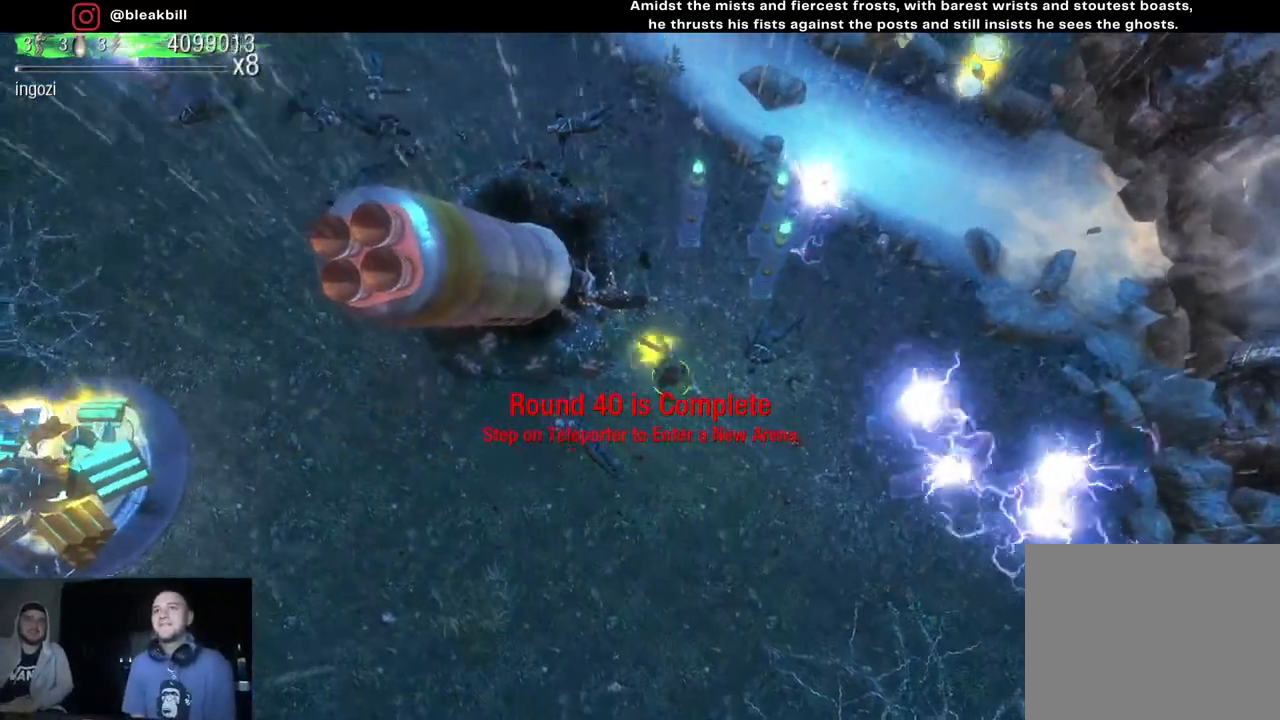
{"buttons": [], "left_stick": "up", "right_stick": "center", "events": [[183, "left_stick", "up"]]}
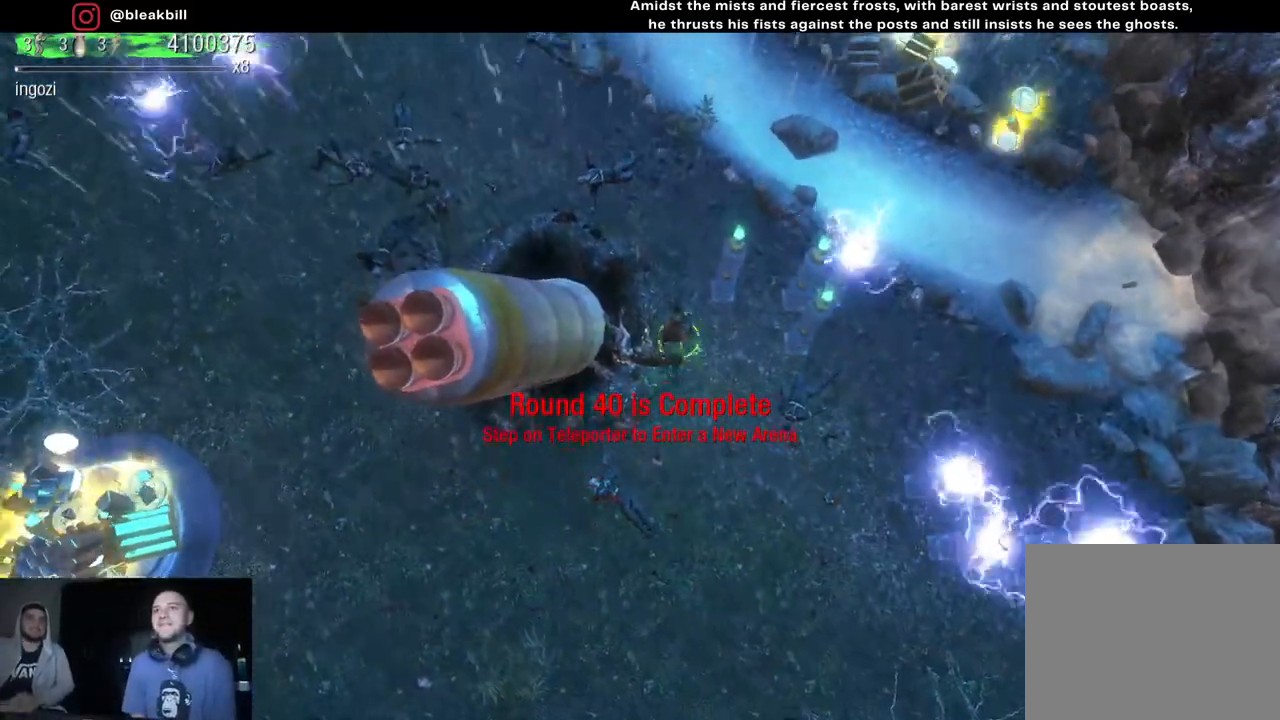
{"buttons": [], "left_stick": "up-right", "right_stick": "center", "events": [[350, "left_stick", "up-right"]]}
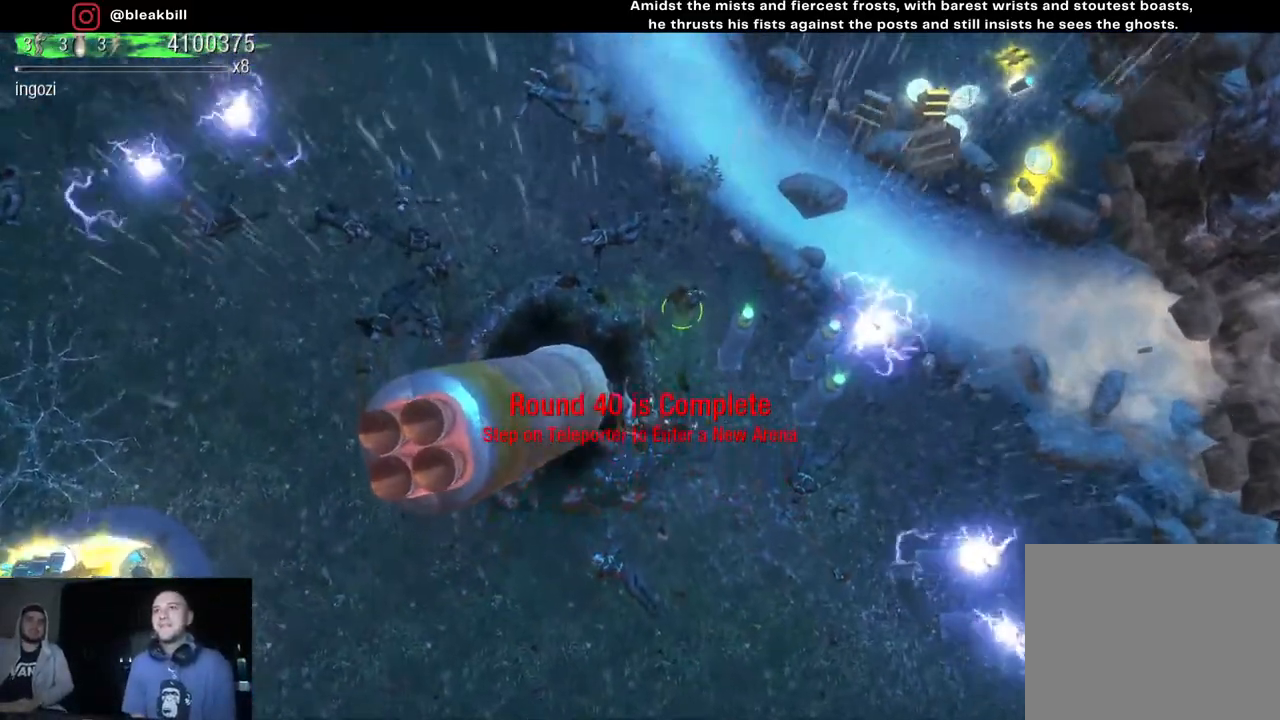
{"buttons": [], "left_stick": "up-right", "right_stick": "center", "events": []}
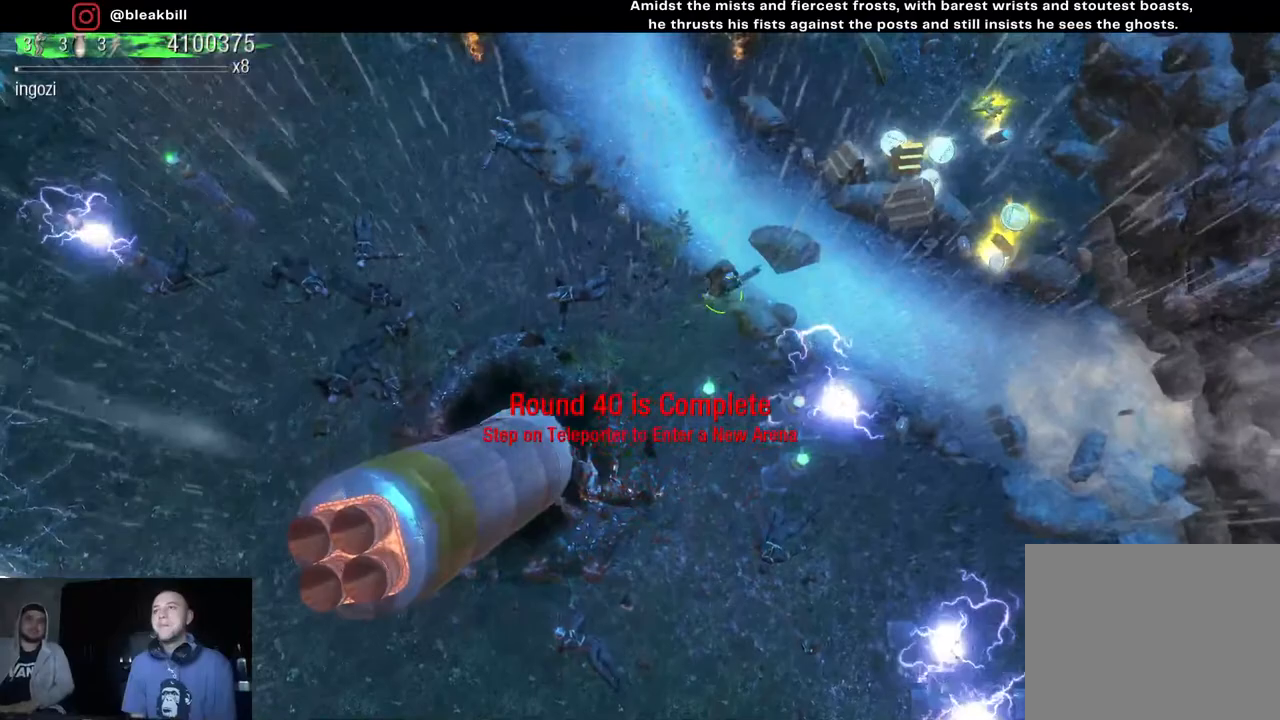
{"buttons": [], "left_stick": "up-right", "right_stick": "center", "events": []}
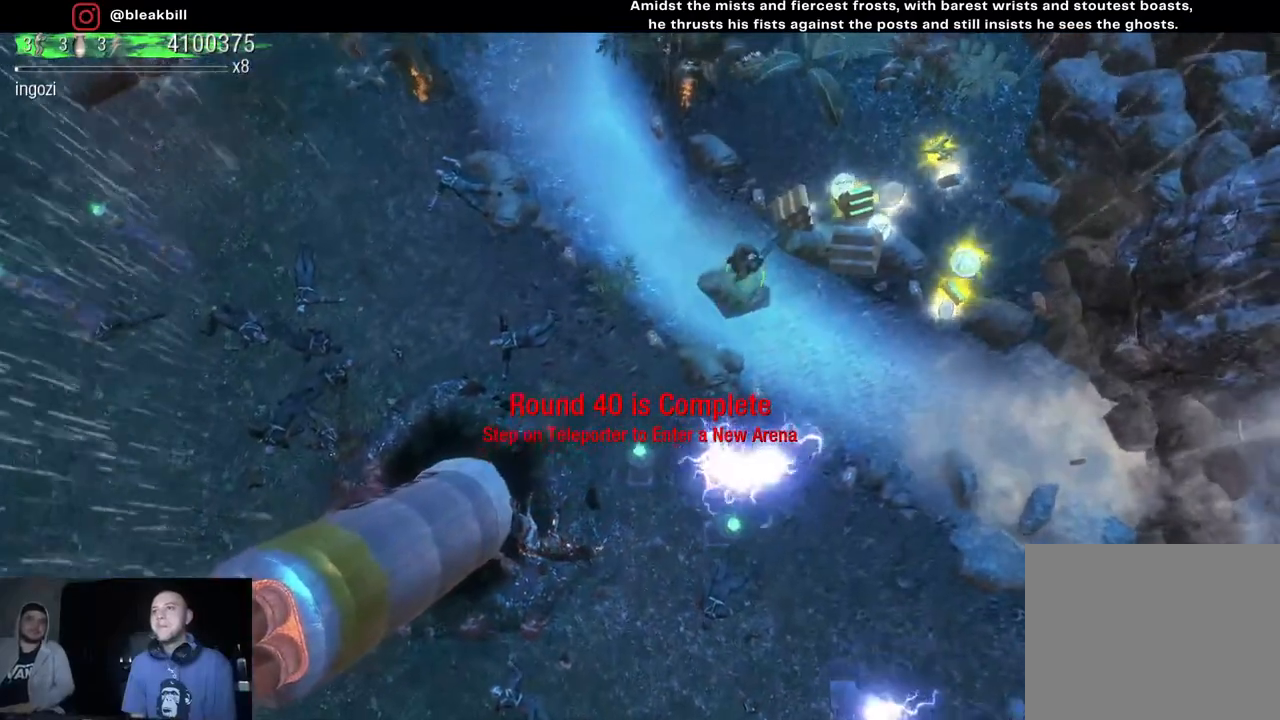
{"buttons": [], "left_stick": "down-right", "right_stick": "center", "events": [[200, "left_stick", "down-right"]]}
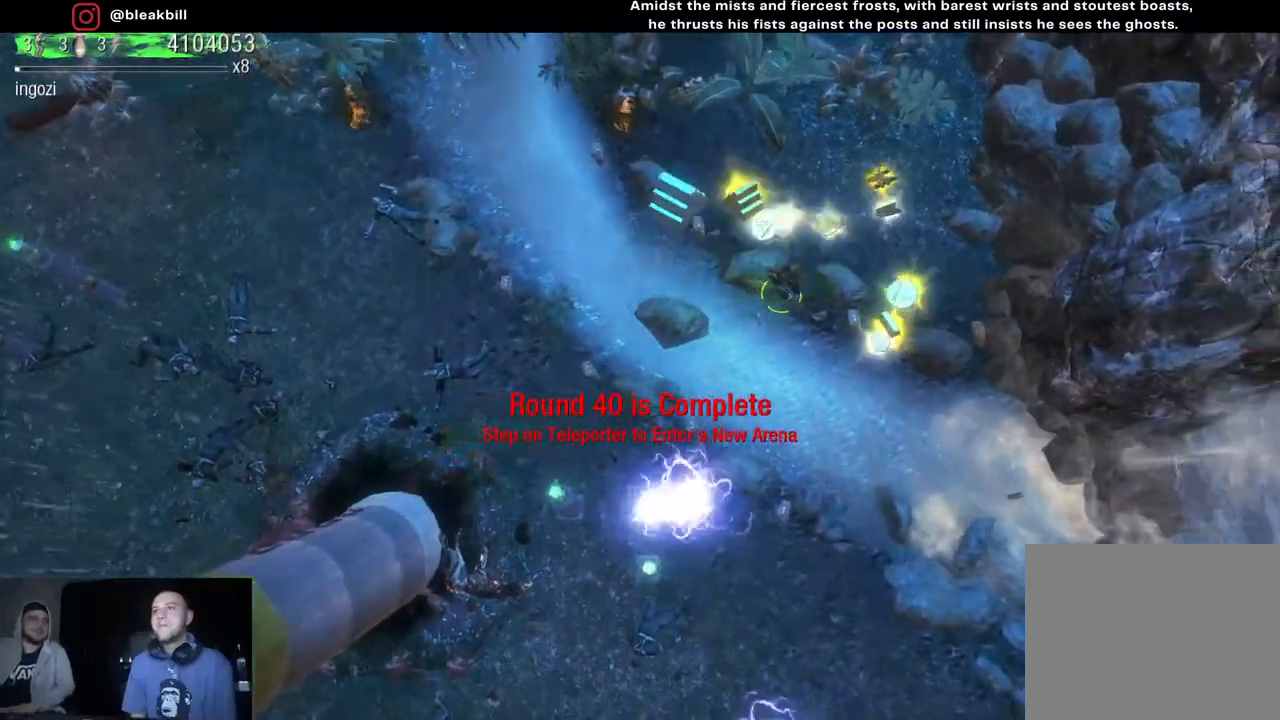
{"buttons": [], "left_stick": "up", "right_stick": "center", "events": [[233, "left_stick", "up-right"], [483, "left_stick", "up"]]}